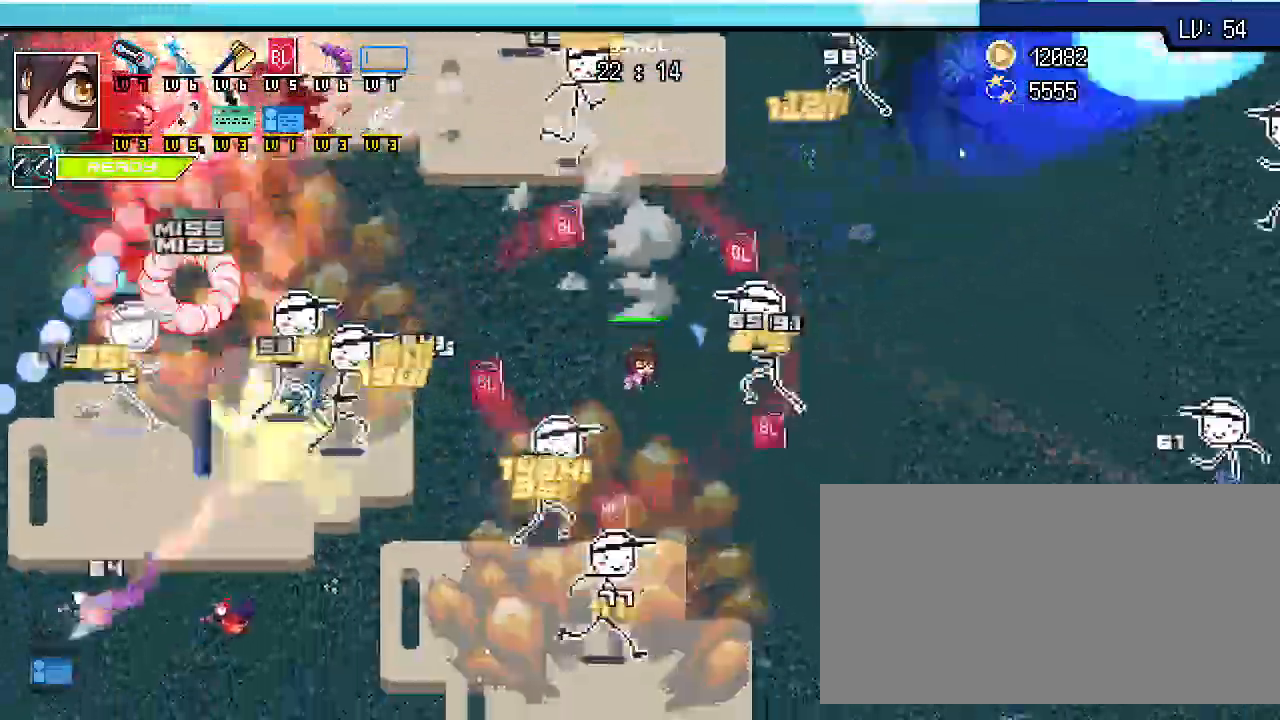
Gameplay with keyboard; each line is a JSON object with the keys held at the frame after it. "events" lists presses ("down") and releases ("up") of ".", "/", "0", "1", "2", "3", "4", "5", "6", "7", "8", "9", "a", "alt_l", "alt_r", "b", "backslash", "backspace", "c", "caps_lock", "comma", "ctrl_l", "ctrl_r", "d", "e", "equals", "escape", "f", "f1", "f10", "f11", "f12", "f2", "f3", "f4", "f5", "f6", "f7", "f8", "f9", "g", "h", "i", "j", "k", "l", "lbracket", "m", "minus", "n", "o", "p", "q", "quote", "r", "rbracket", "return", "s", "semicolon", "shift_l", "shift_r", "space", "super_l", "super_r", "t", "tab", "tilde", "u", "v", "w", "x", "y" and "z" between this image and that frame as [ms after this image, input, new state], when the widget could be followed in between. No other keys are recorded. Mouse input is not recorded.
{"keys": ["d", "s", "shift_r"], "events": [[67, "d", "down"]]}
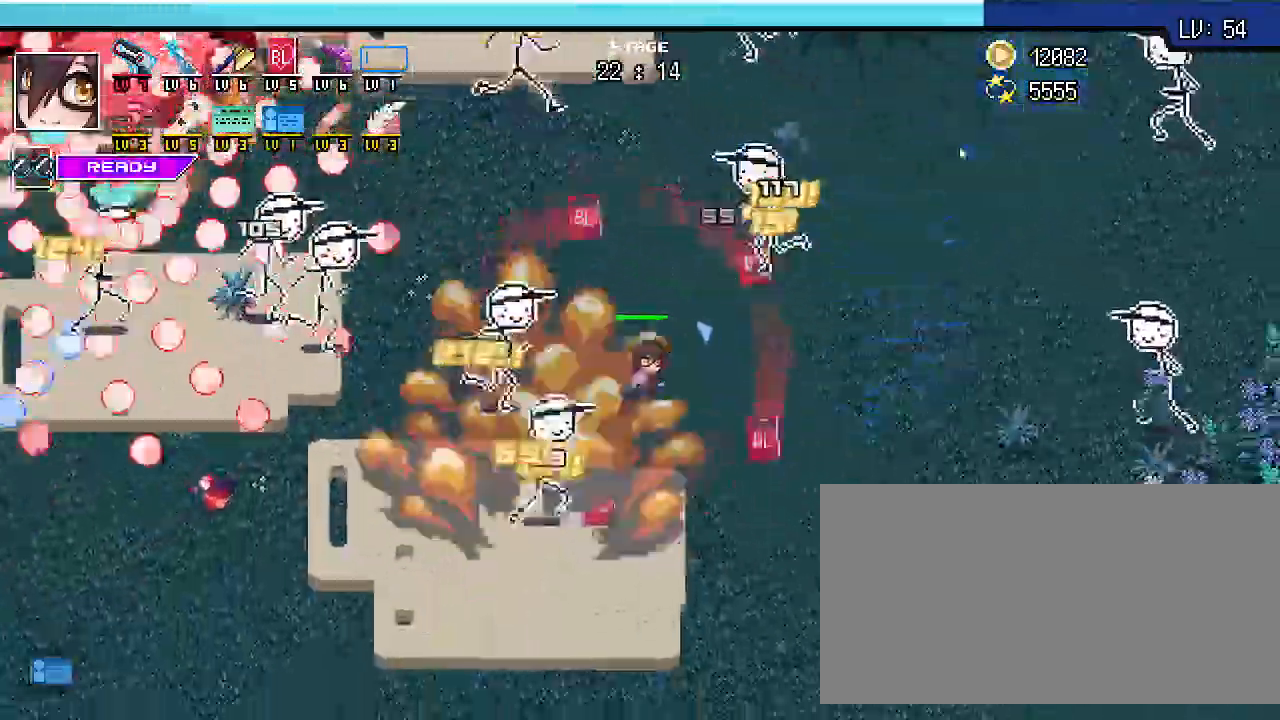
{"keys": ["d", "shift_r"], "events": [[367, "s", "up"]]}
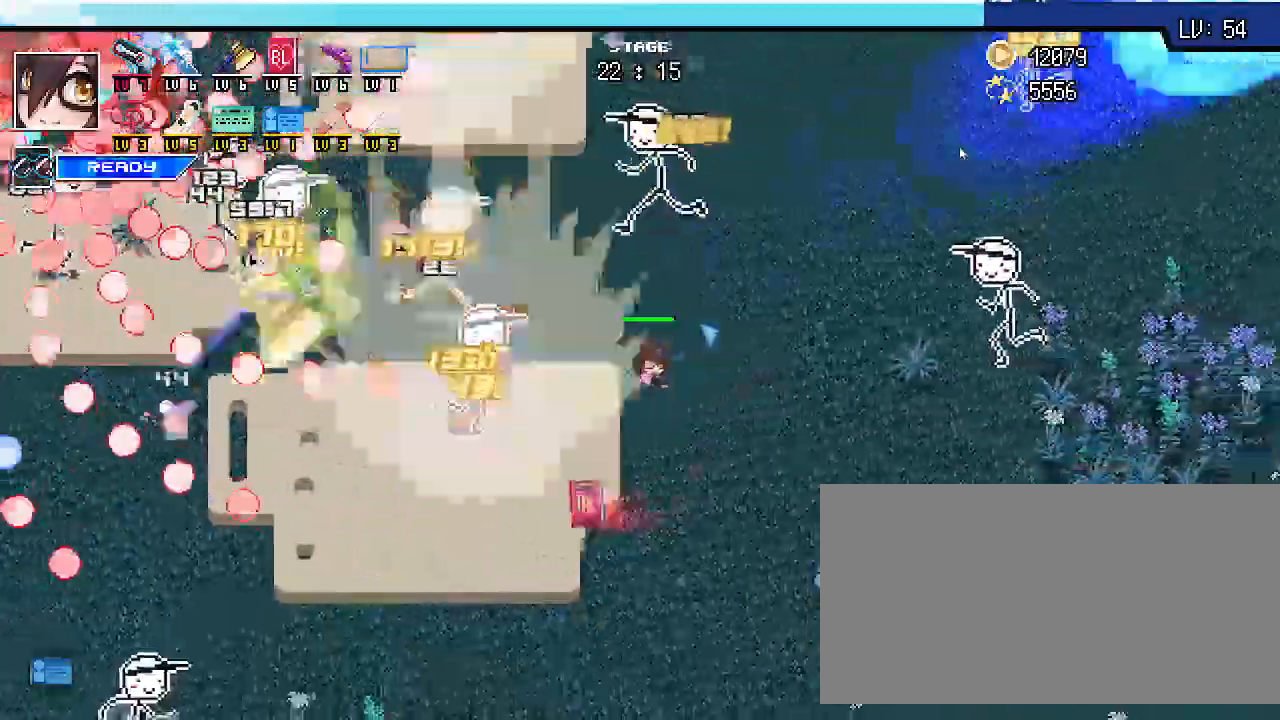
{"keys": ["a", "shift_r"], "events": [[233, "shift_r", "up"], [300, "a", "down"], [300, "d", "up"], [433, "shift_r", "down"]]}
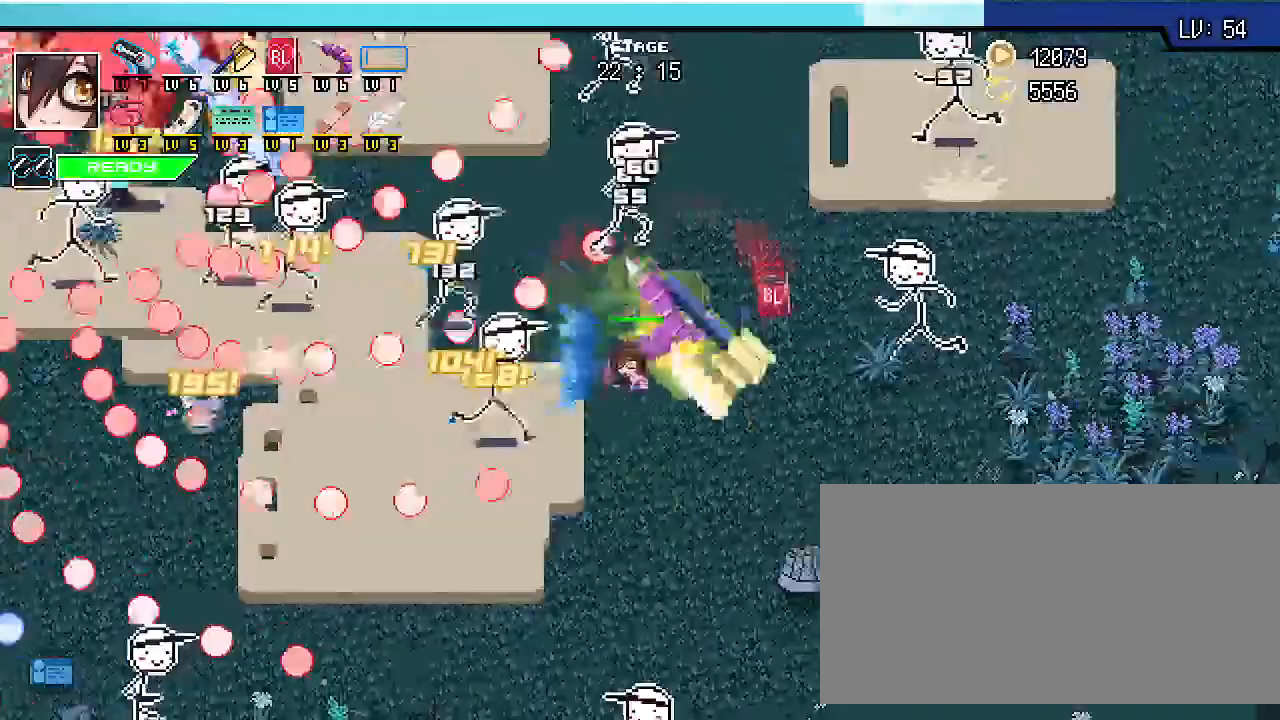
{"keys": ["s", "shift_r"], "events": [[33, "a", "up"], [33, "d", "down"], [100, "s", "down"], [333, "d", "up"]]}
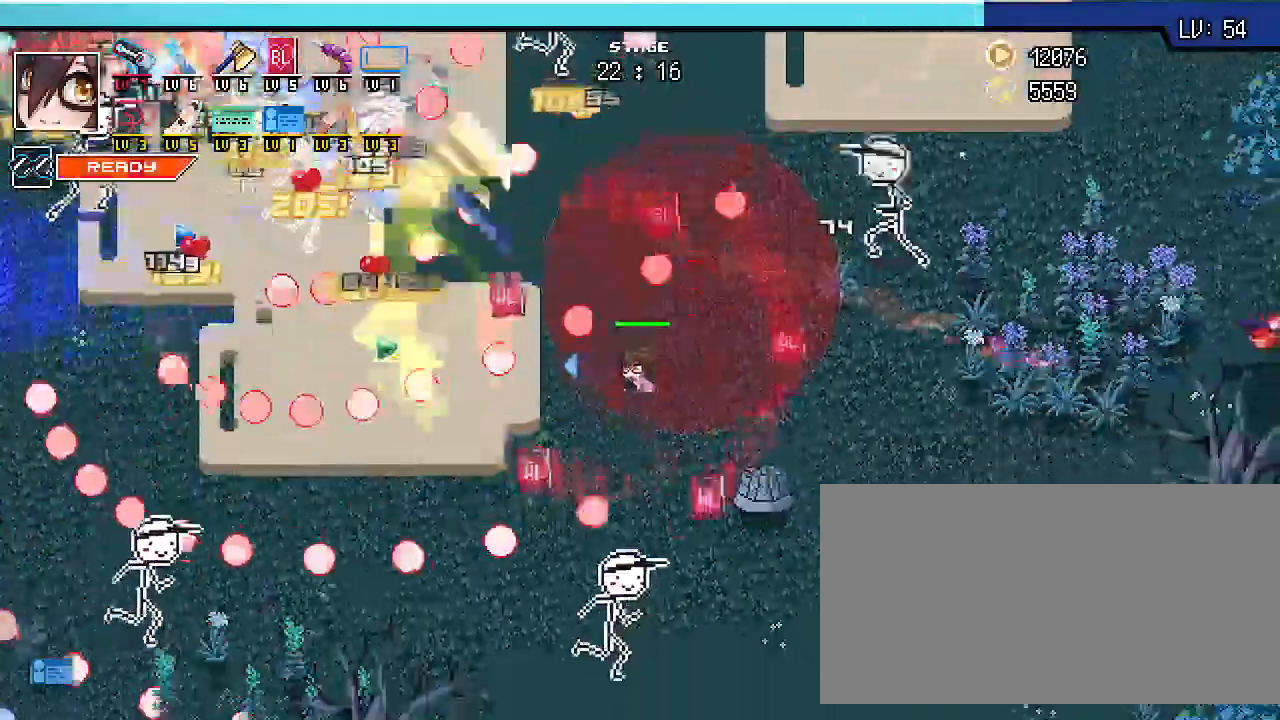
{"keys": ["d", "s", "shift_r"], "events": [[233, "d", "down"], [300, "d", "up"], [333, "d", "down"]]}
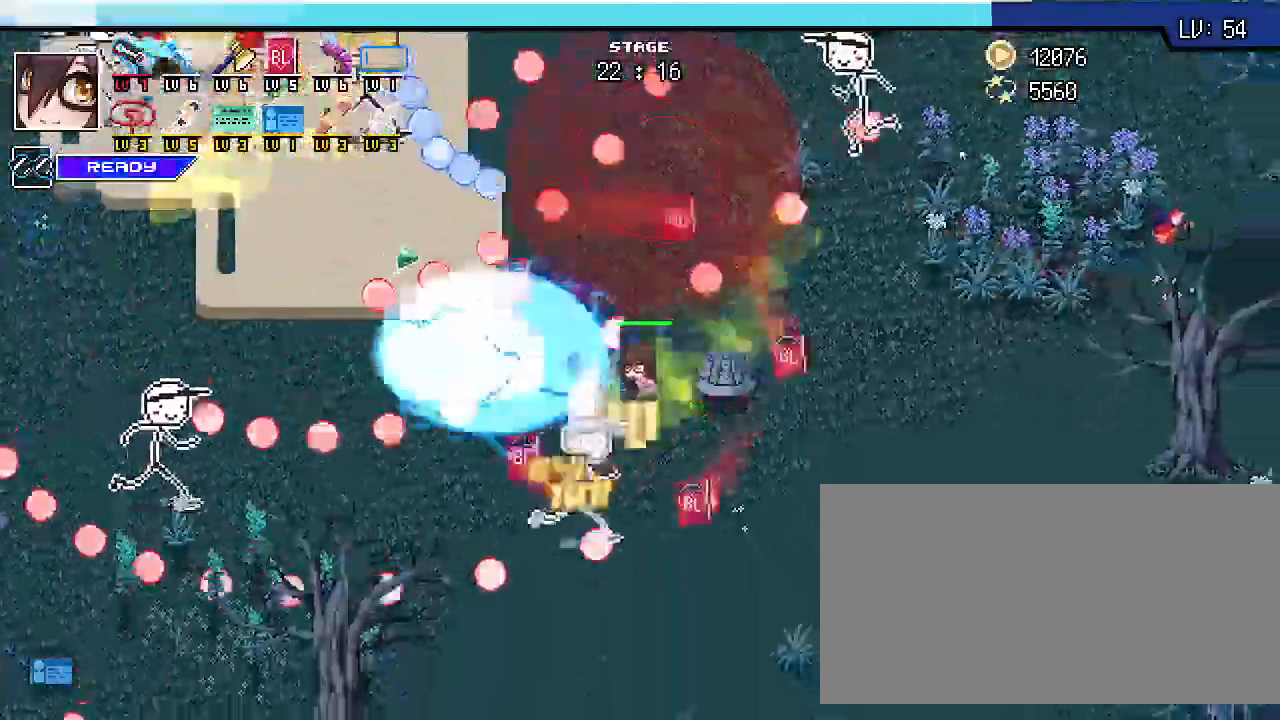
{"keys": ["d", "s", "shift_r"], "events": []}
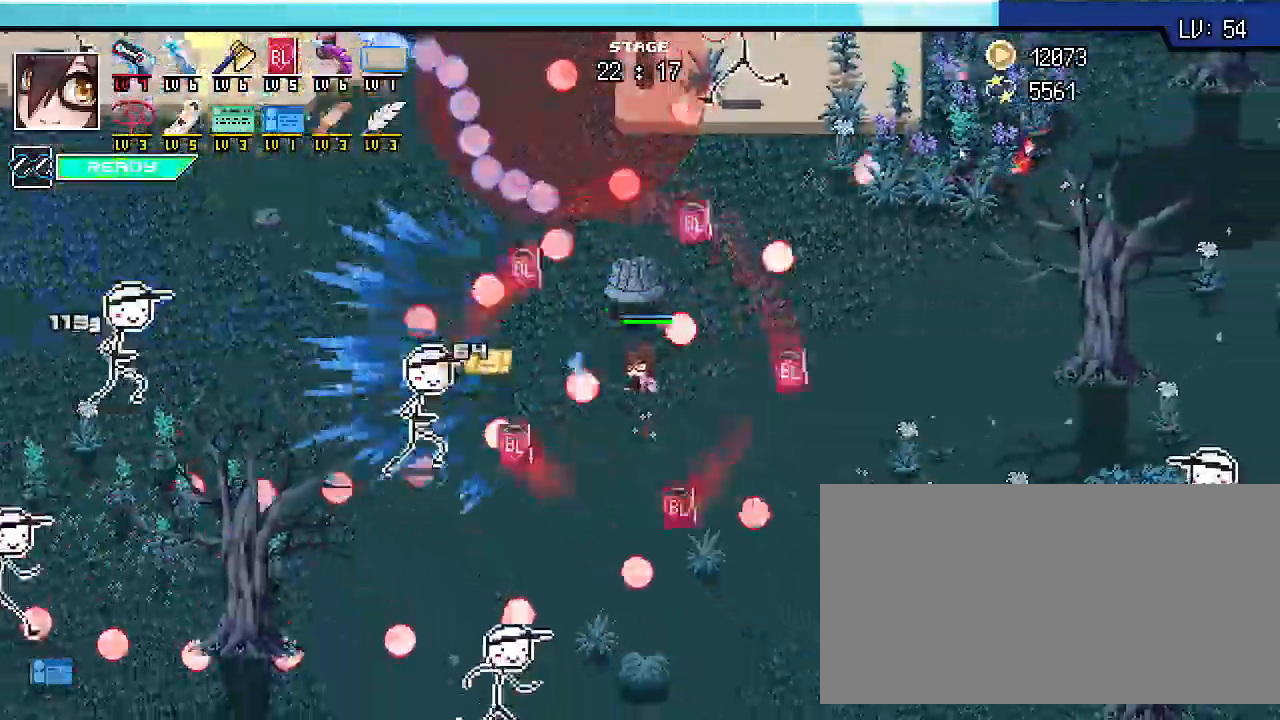
{"keys": ["d", "shift_r"], "events": [[67, "s", "up"]]}
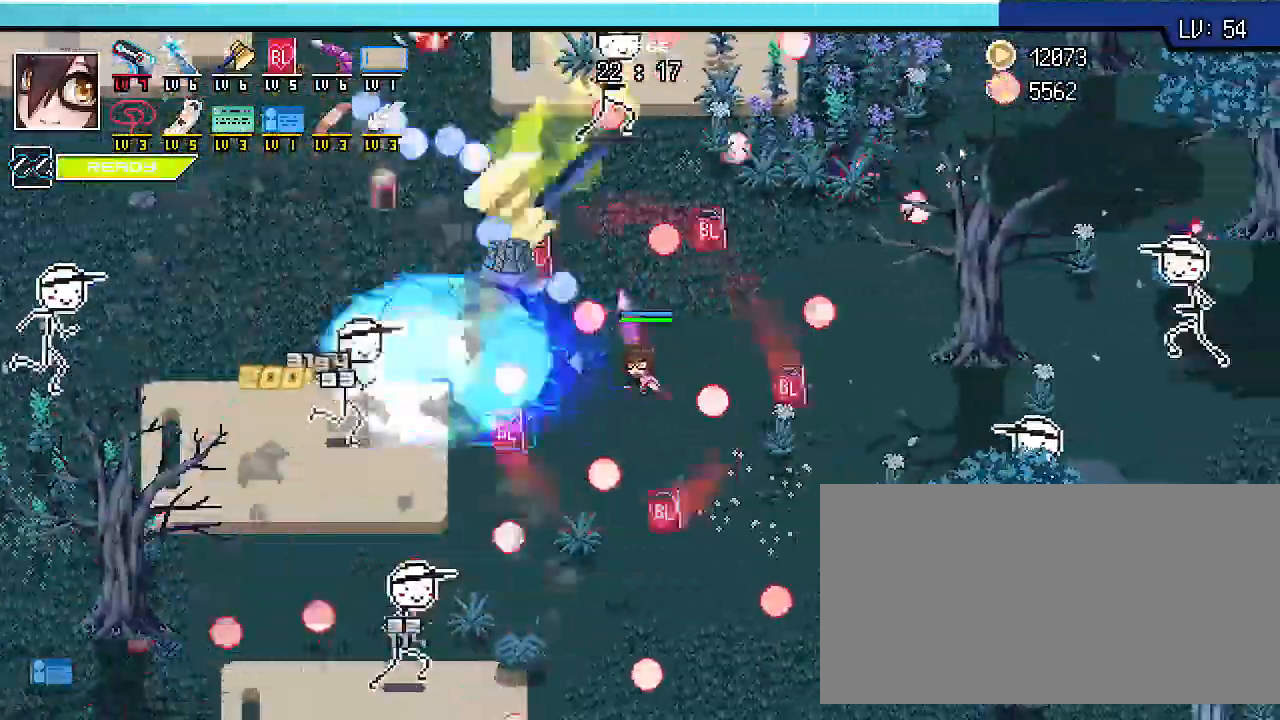
{"keys": ["a", "s", "shift_r"], "events": [[67, "s", "down"], [200, "d", "up"], [467, "a", "down"]]}
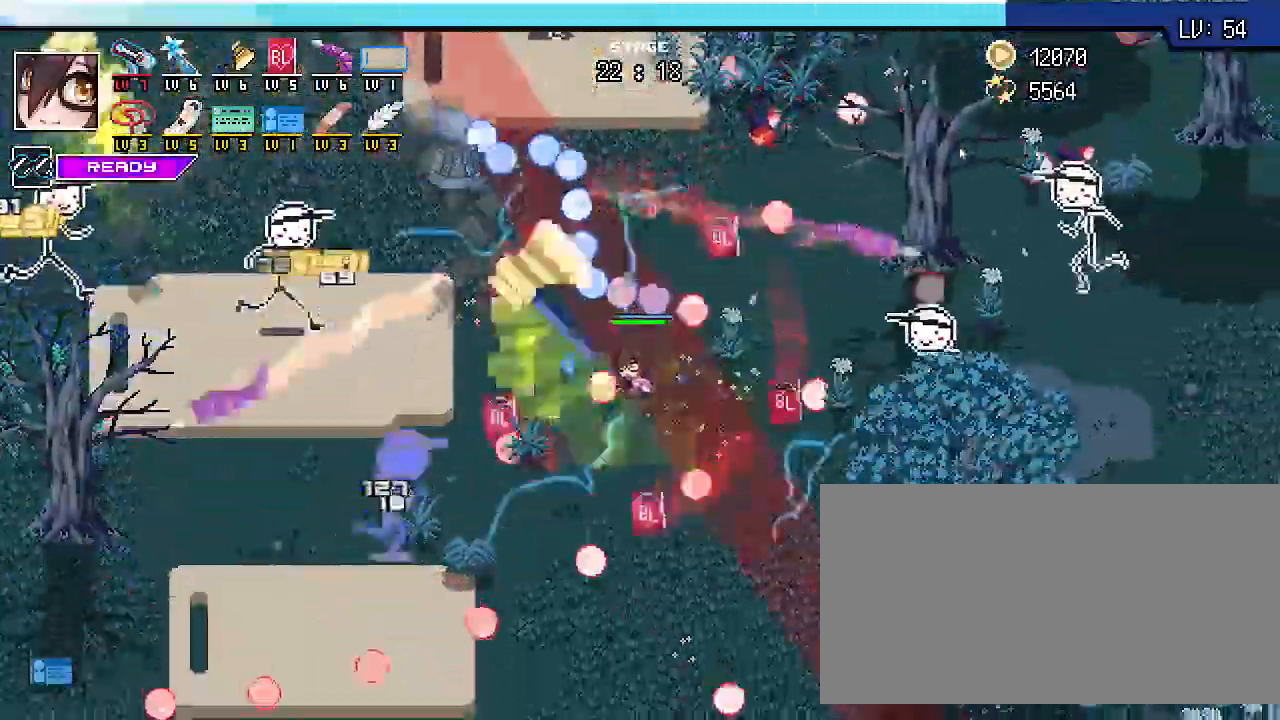
{"keys": ["d", "s", "shift_r"], "events": [[67, "s", "up"], [267, "w", "down"], [333, "a", "up"], [367, "d", "down"], [400, "w", "up"], [500, "s", "down"]]}